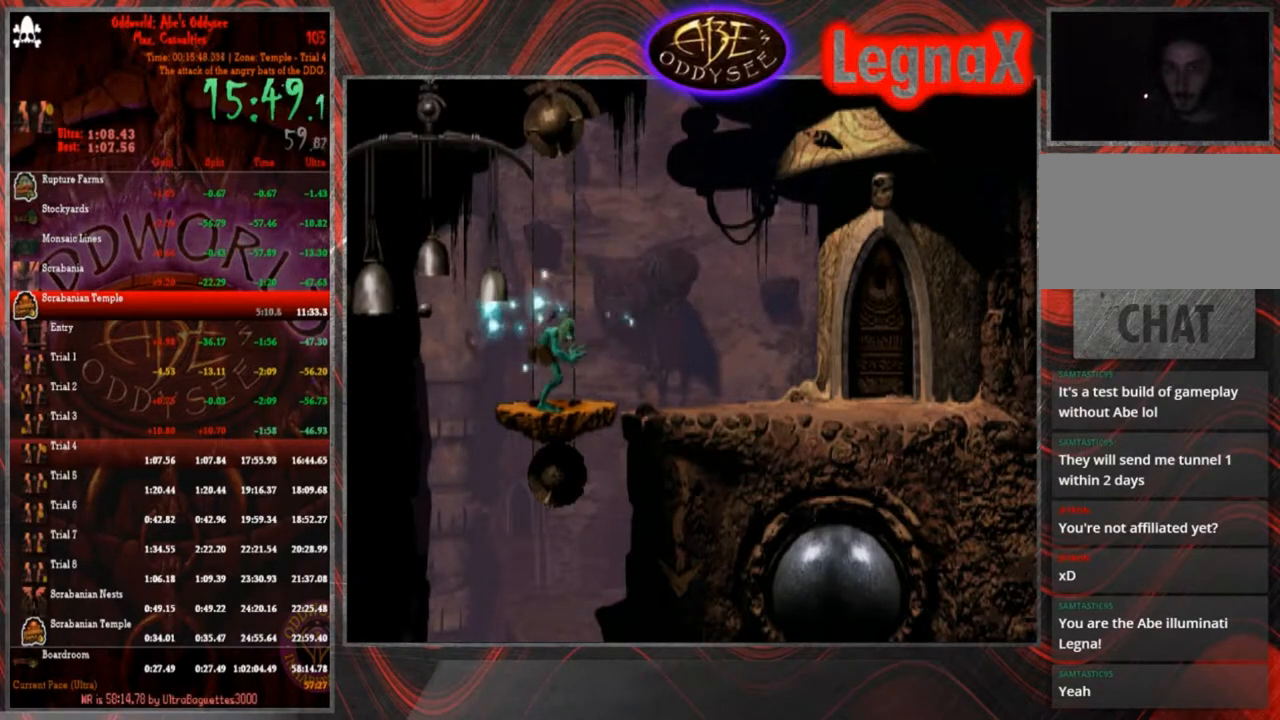
Gameplay with a controller (PlayStation layout); each line is a JSON object with the inputs held at the frame after it. "events" lists button and stick changes between this image and that frame as [ms after this image, input, new state], when the widget could be followed in between. Not read: L3 R3 right_stick.
{"buttons": ["L1", "R1"], "left_stick": "center", "events": []}
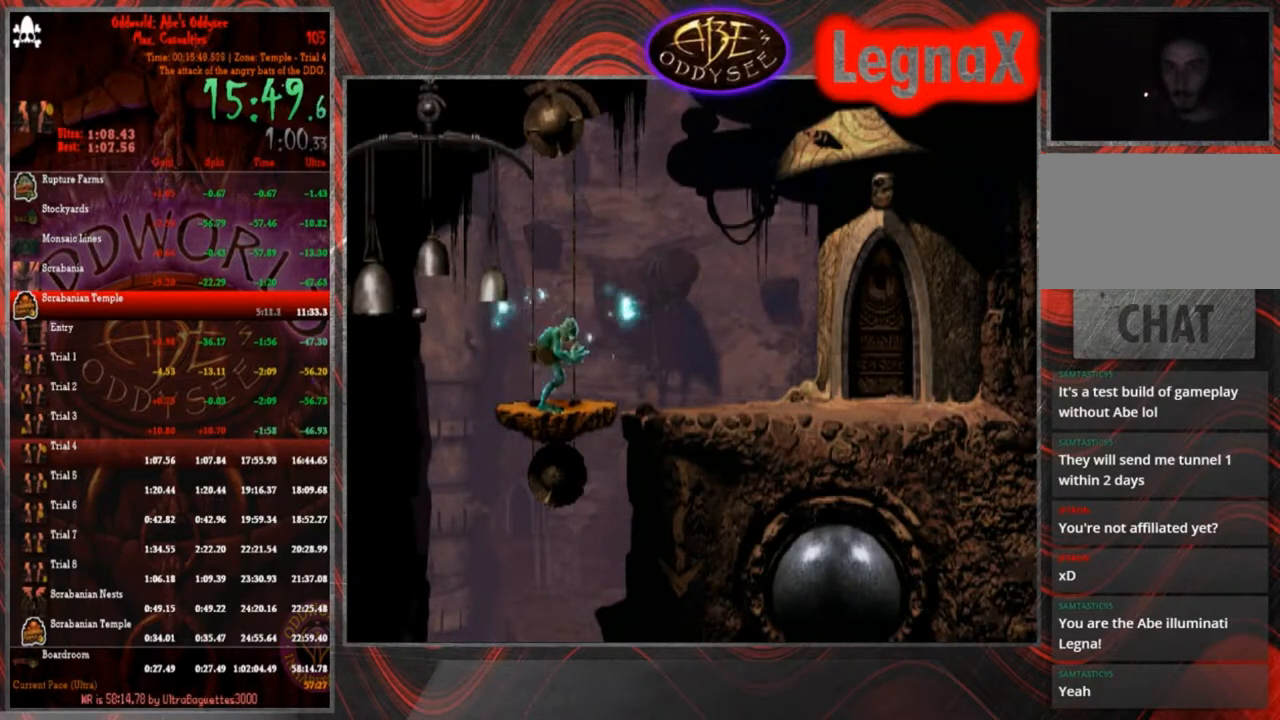
{"buttons": ["L1", "R1"], "left_stick": "center", "events": []}
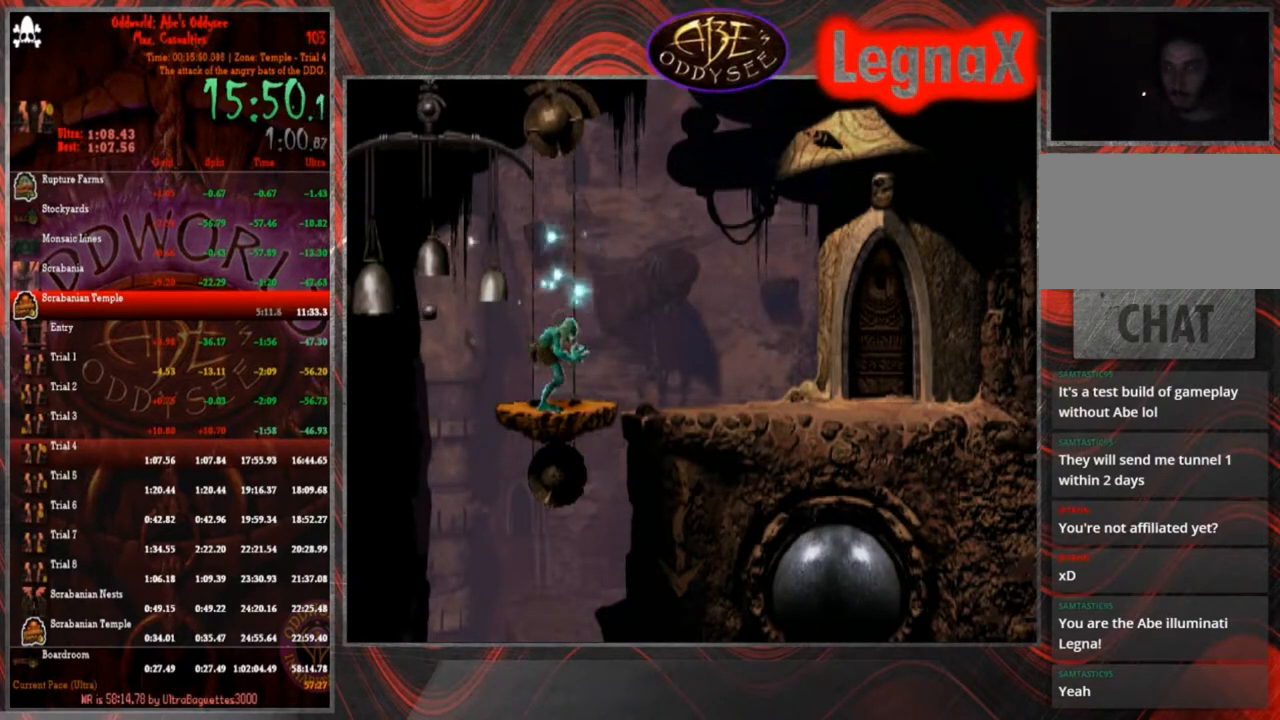
{"buttons": [], "left_stick": "center", "events": [[167, "L1", "up"], [200, "R1", "up"]]}
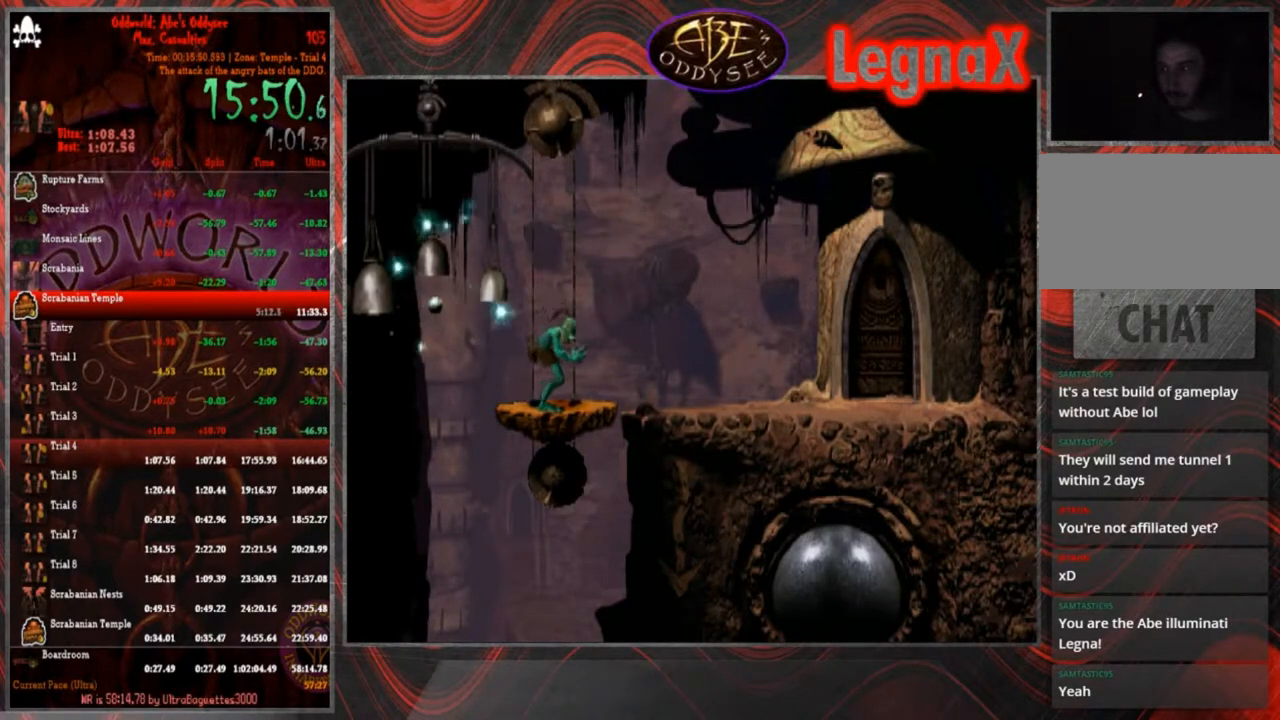
{"buttons": [], "left_stick": "center", "events": []}
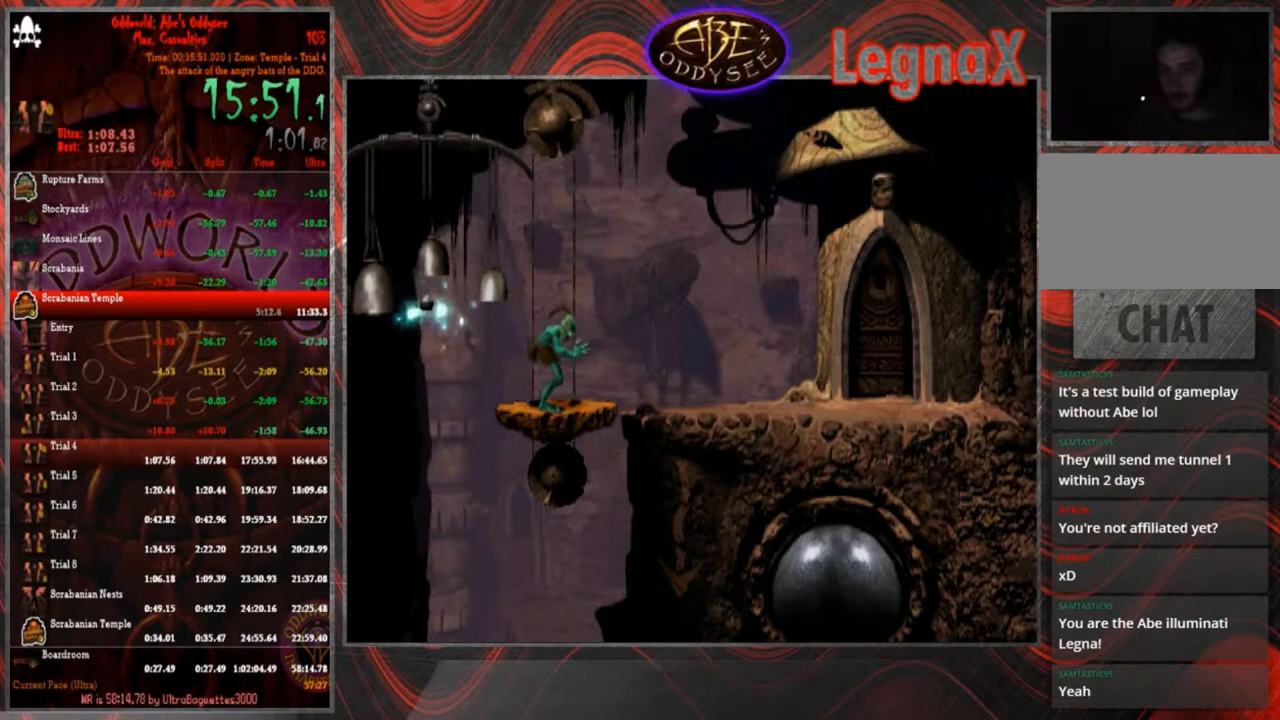
{"buttons": [], "left_stick": "center", "events": []}
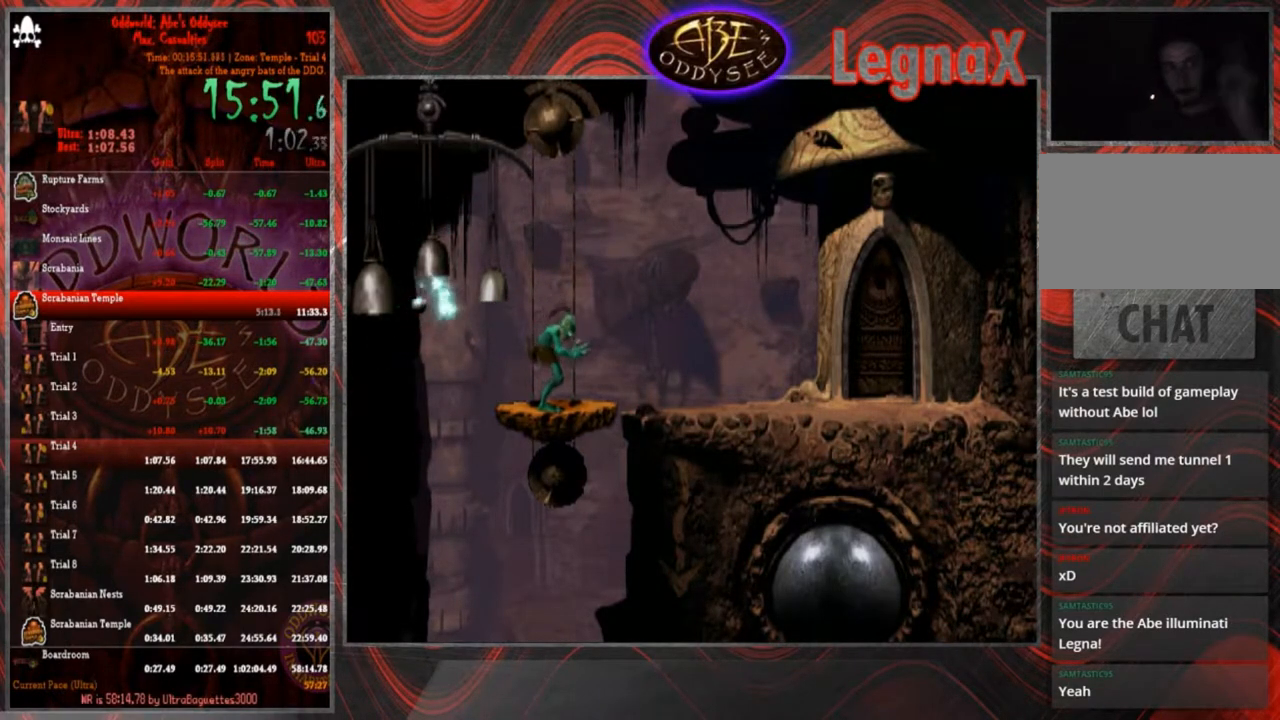
{"buttons": [], "left_stick": "center", "events": []}
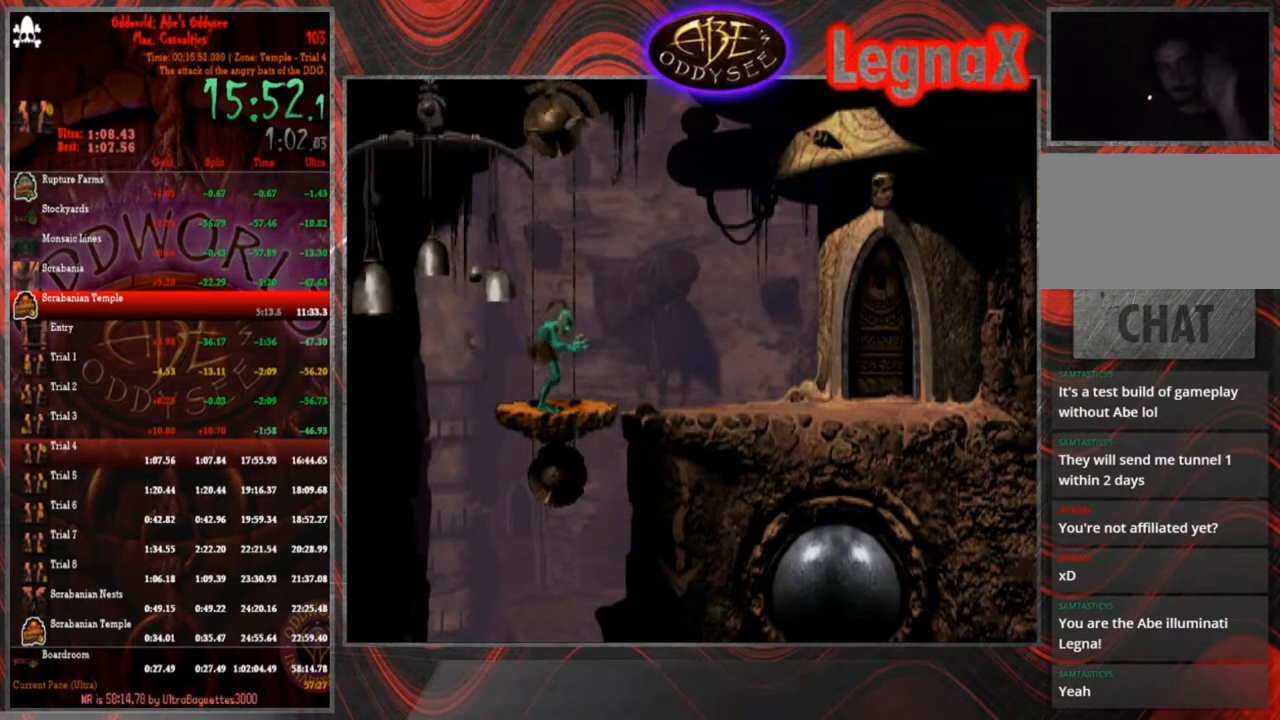
{"buttons": [], "left_stick": "center", "events": []}
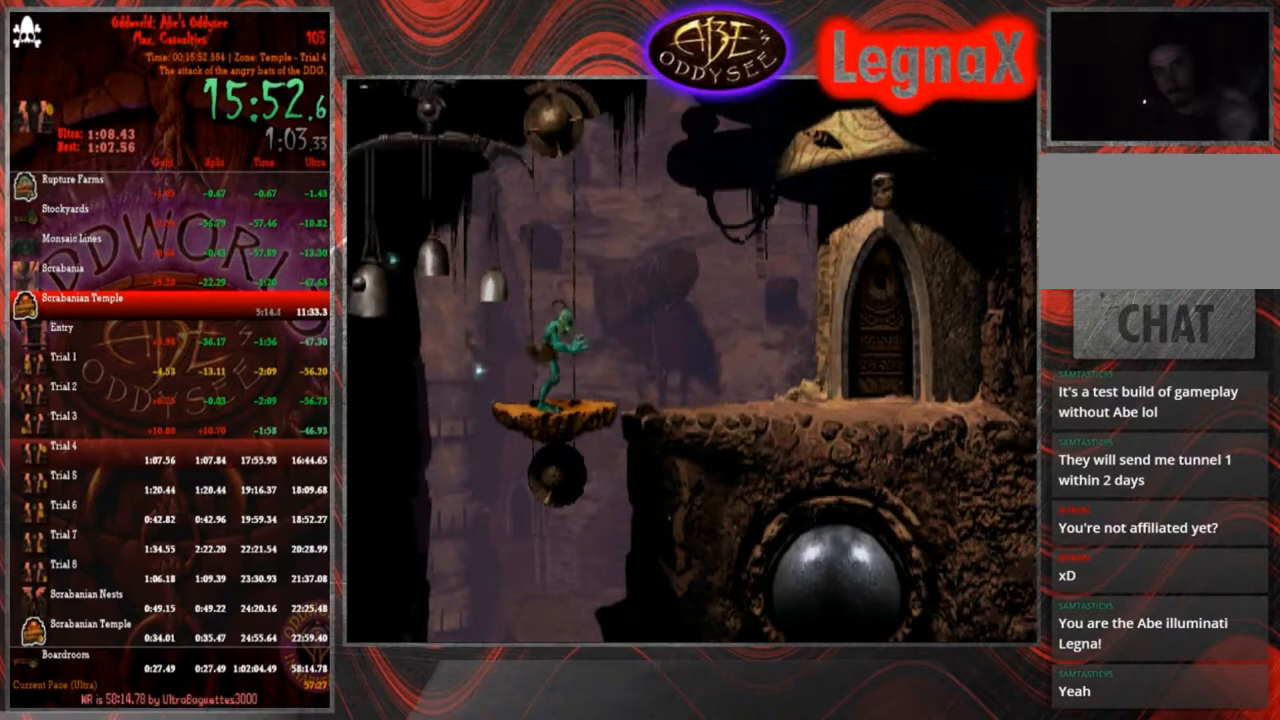
{"buttons": [], "left_stick": "center", "events": []}